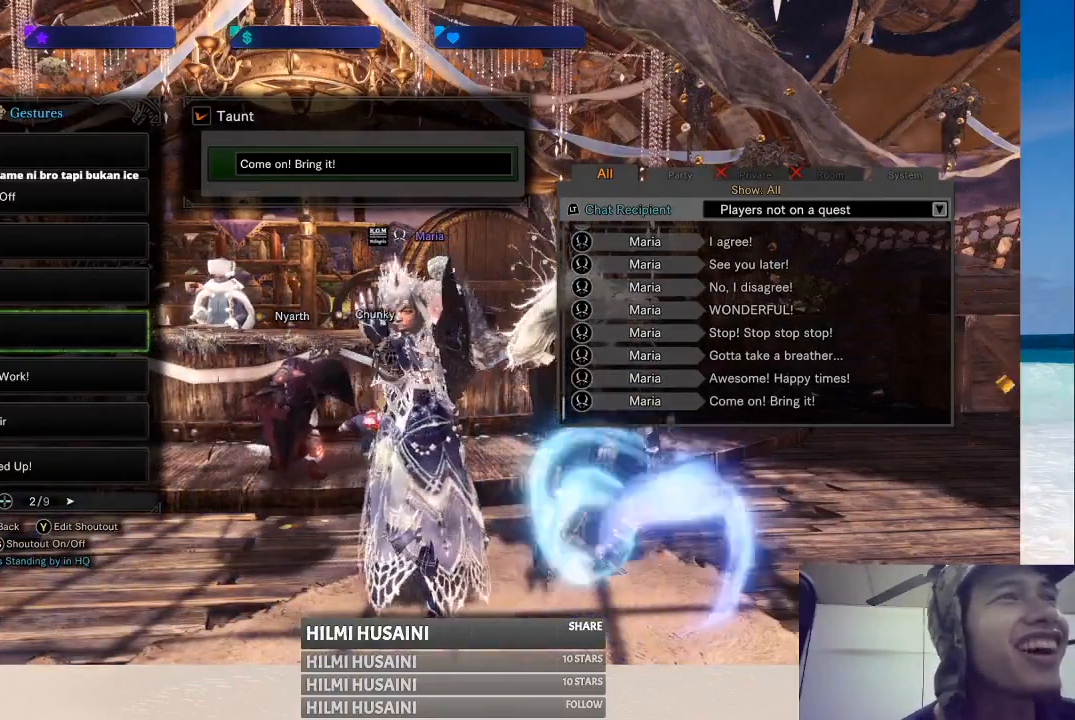
Gameplay with a controller (Xbox layout); each line is a JSON object with the inputs held at the frame after it. "events" lists button and stick changes between this image and that frame as [ms after this image, input, new state], when the widget could be followed in between. Not read: L1 L3 R1 R3.
{"buttons": [], "left_stick": "center", "right_stick": "center", "events": [[100, "DPAD_UP", "up"]]}
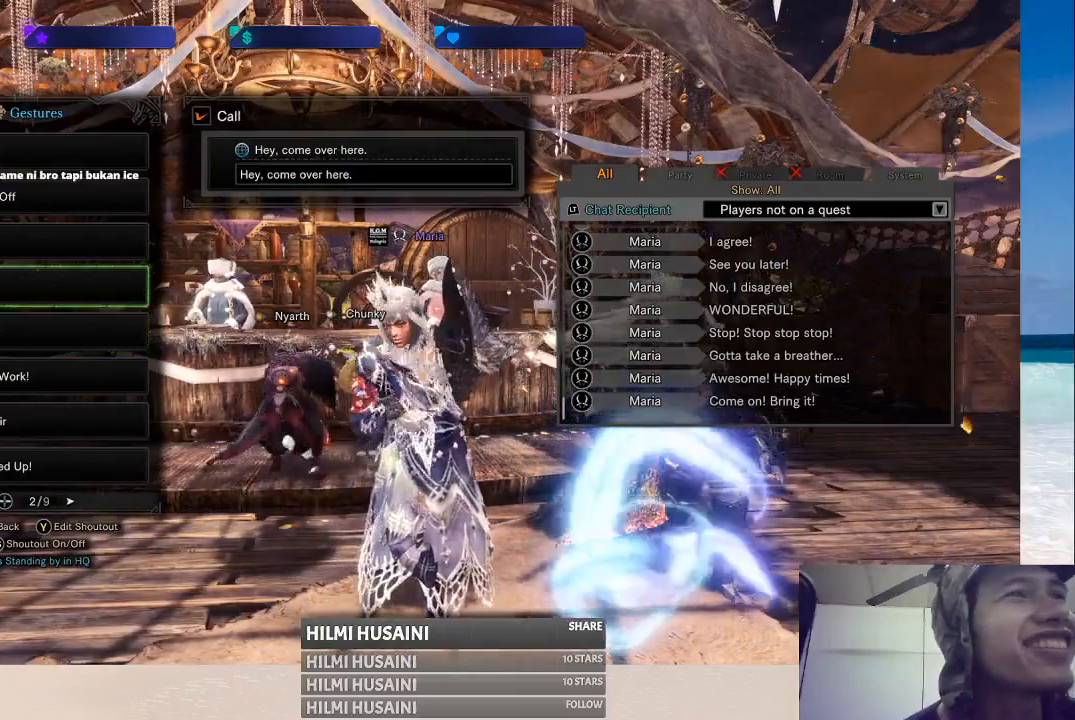
{"buttons": [], "left_stick": "center", "right_stick": "center", "events": []}
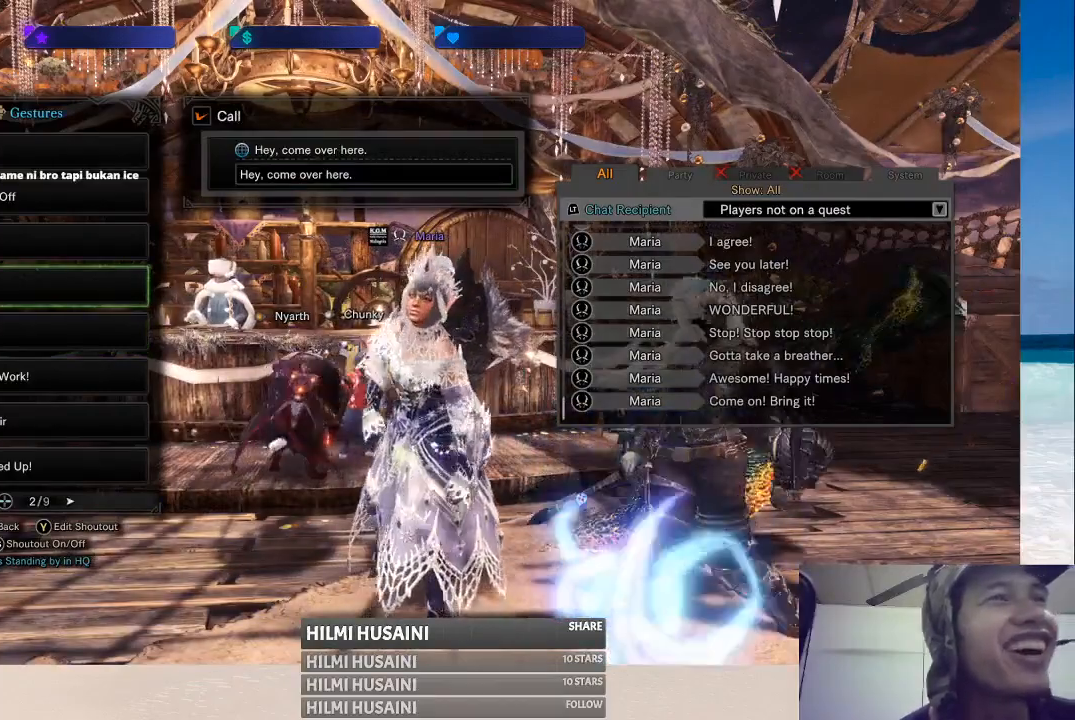
{"buttons": [], "left_stick": "center", "right_stick": "center", "events": []}
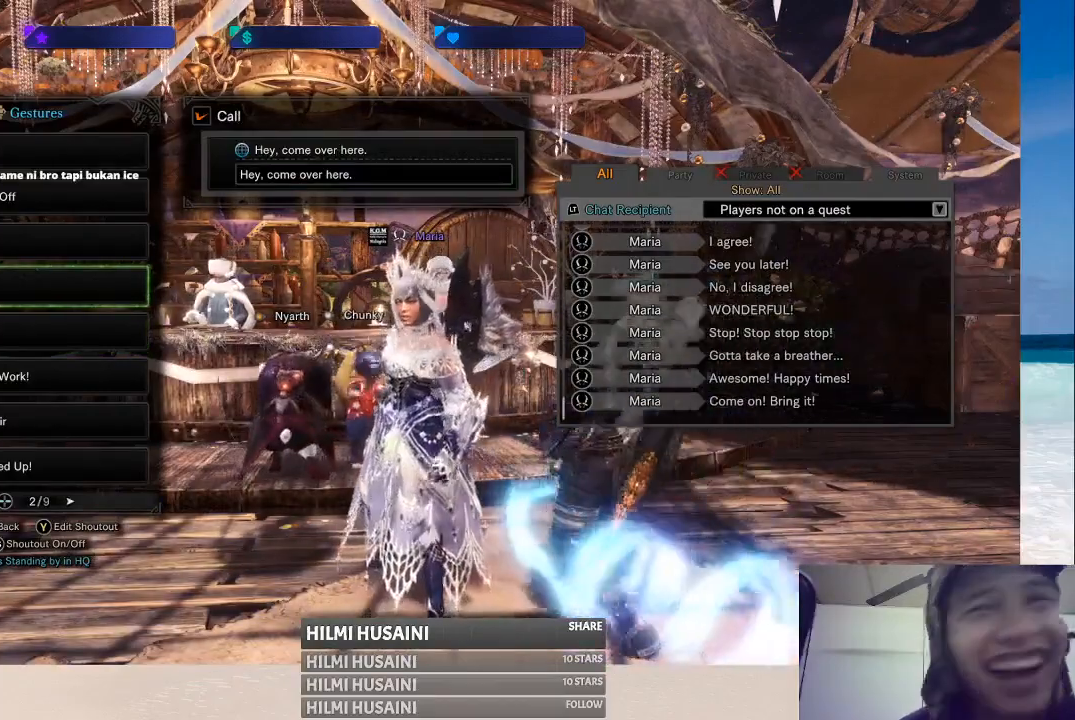
{"buttons": [], "left_stick": "center", "right_stick": "center", "events": []}
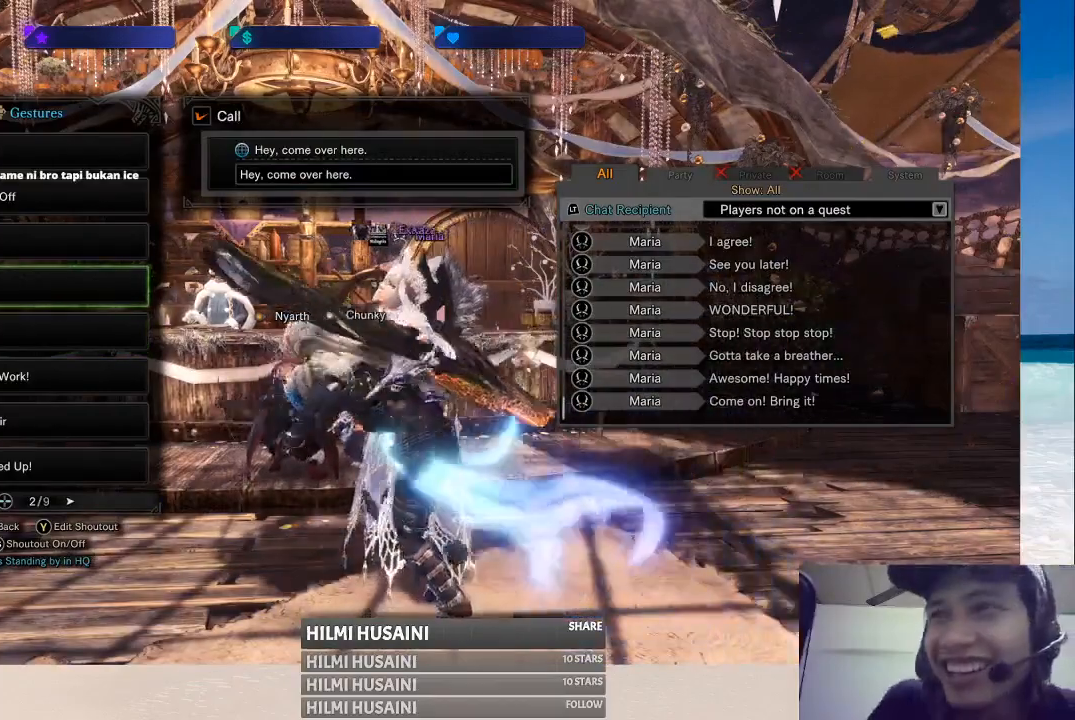
{"buttons": [], "left_stick": "center", "right_stick": "center", "events": []}
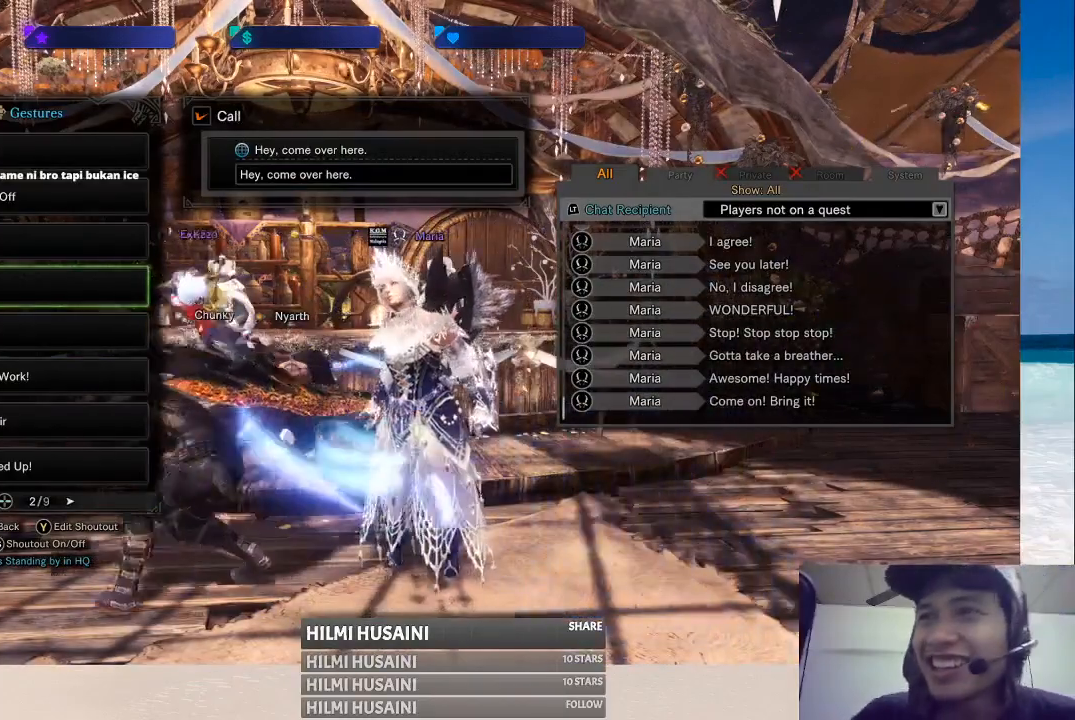
{"buttons": [], "left_stick": "center", "right_stick": "center", "events": []}
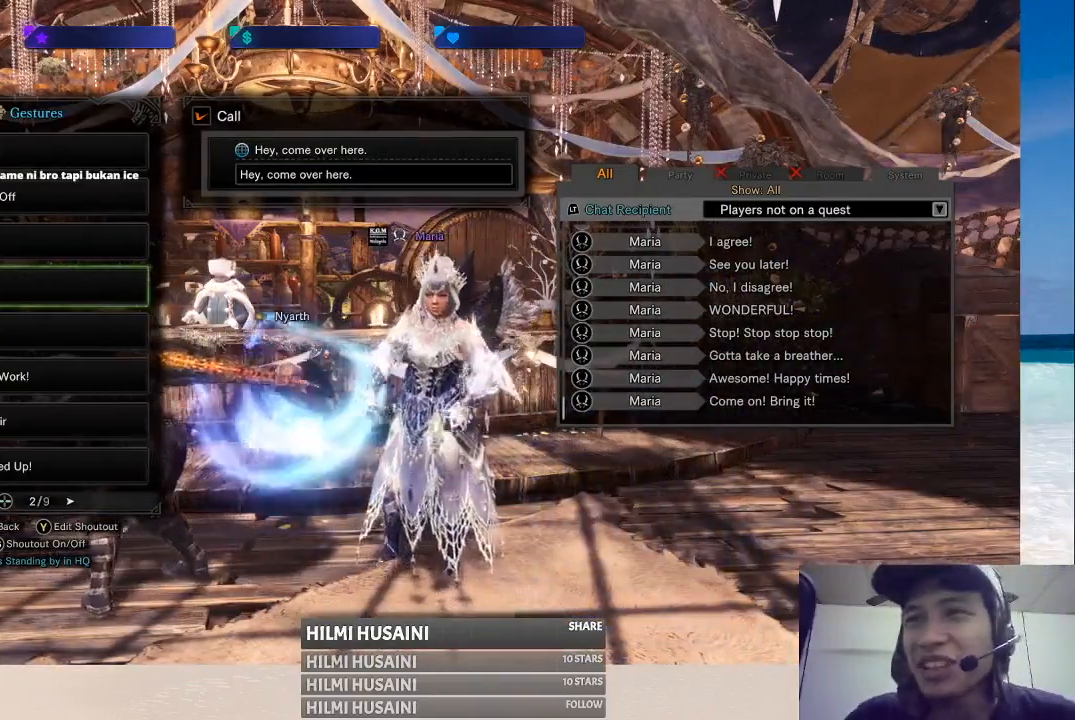
{"buttons": [], "left_stick": "center", "right_stick": "center", "events": []}
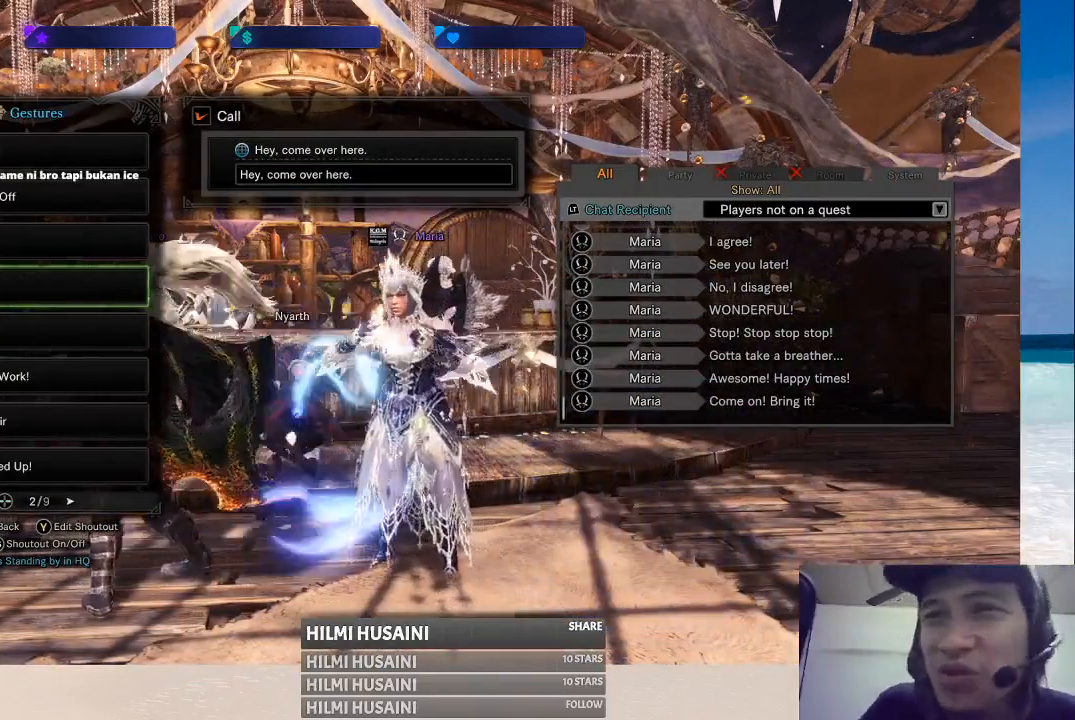
{"buttons": ["B"], "left_stick": "center", "right_stick": "center", "events": [[483, "B", "down"]]}
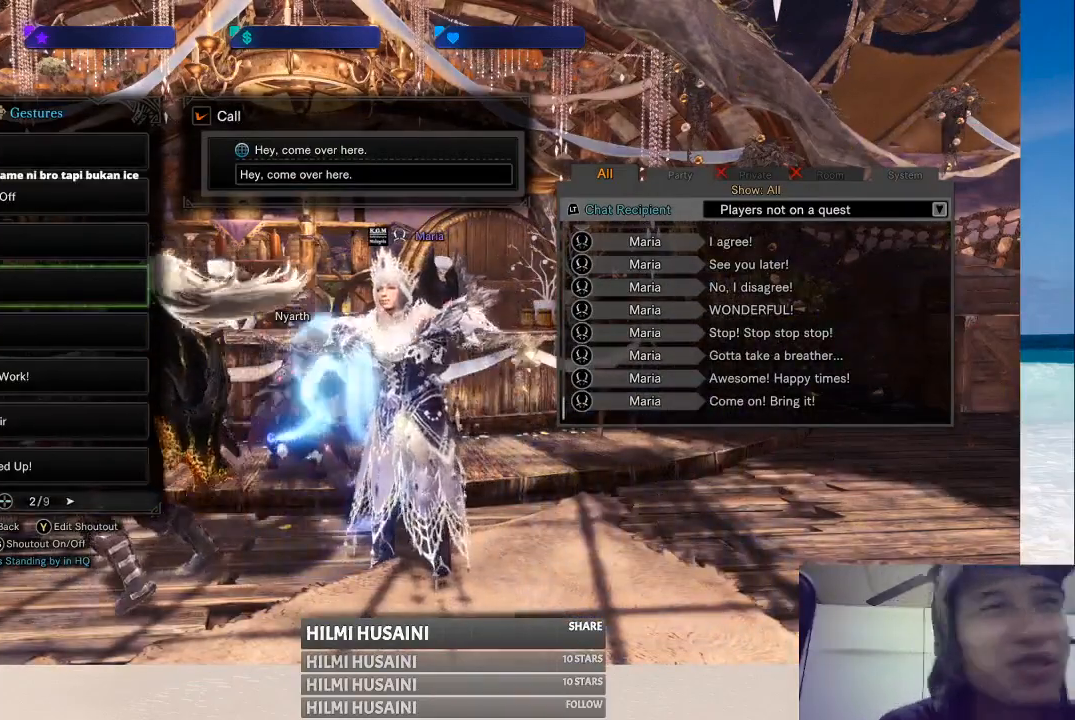
{"buttons": [], "left_stick": "center", "right_stick": "center", "events": [[117, "B", "up"]]}
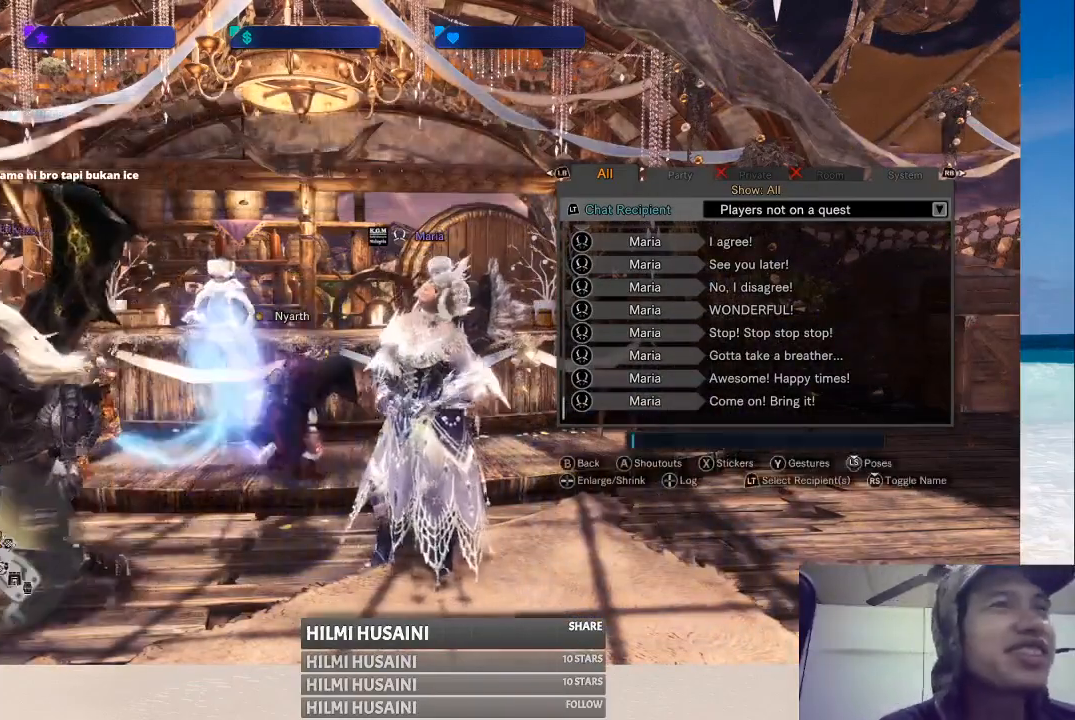
{"buttons": [], "left_stick": "up", "right_stick": "center", "events": [[283, "left_stick", "right"], [333, "left_stick", "up-right"], [483, "left_stick", "up"]]}
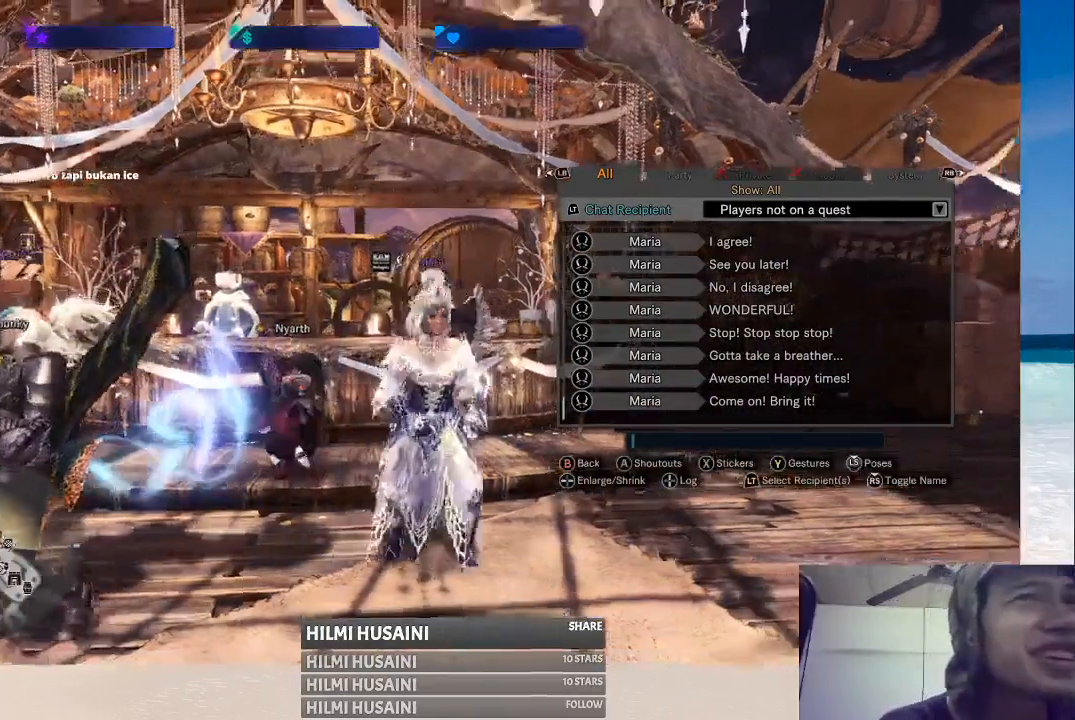
{"buttons": ["B"], "left_stick": "center", "right_stick": "center", "events": [[167, "left_stick", "center"], [450, "B", "down"]]}
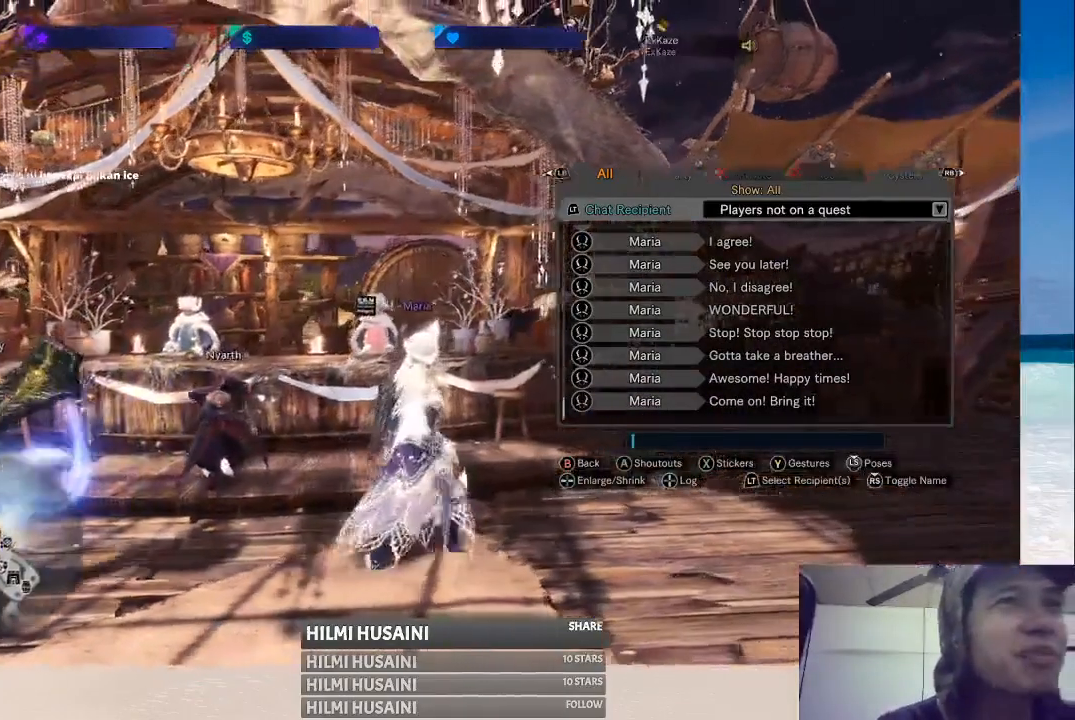
{"buttons": [], "left_stick": "up-left", "right_stick": "center", "events": [[67, "B", "up"], [367, "left_stick", "up"], [417, "left_stick", "up-left"]]}
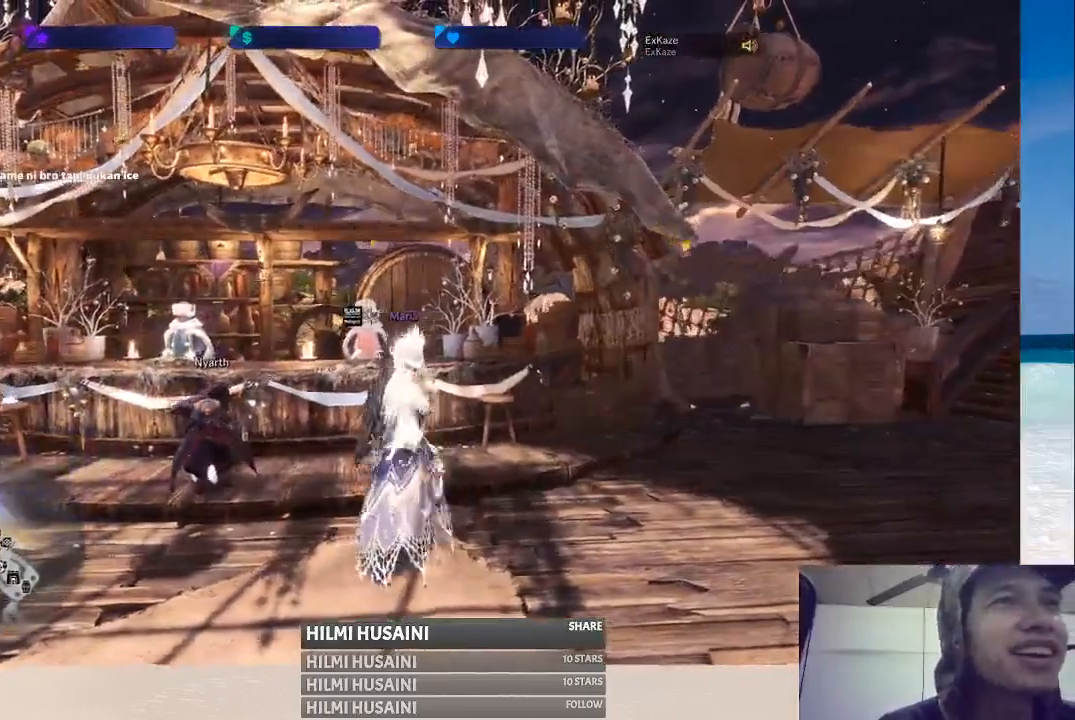
{"buttons": [], "left_stick": "up-left", "right_stick": "center", "events": []}
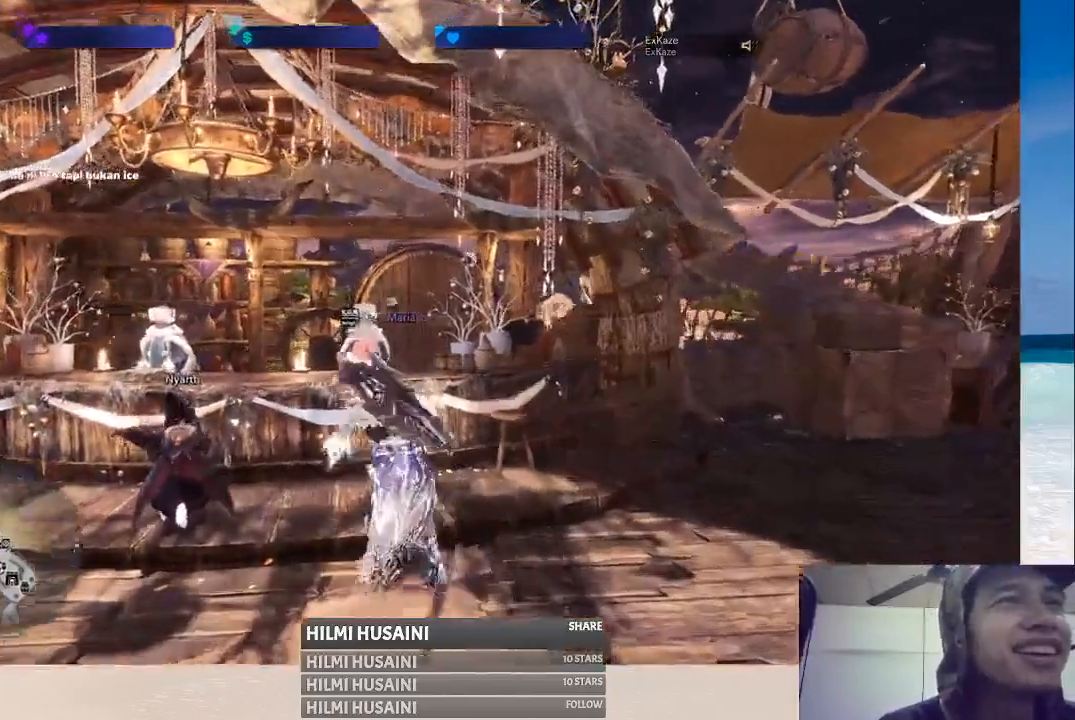
{"buttons": [], "left_stick": "center", "right_stick": "center", "events": [[200, "left_stick", "center"]]}
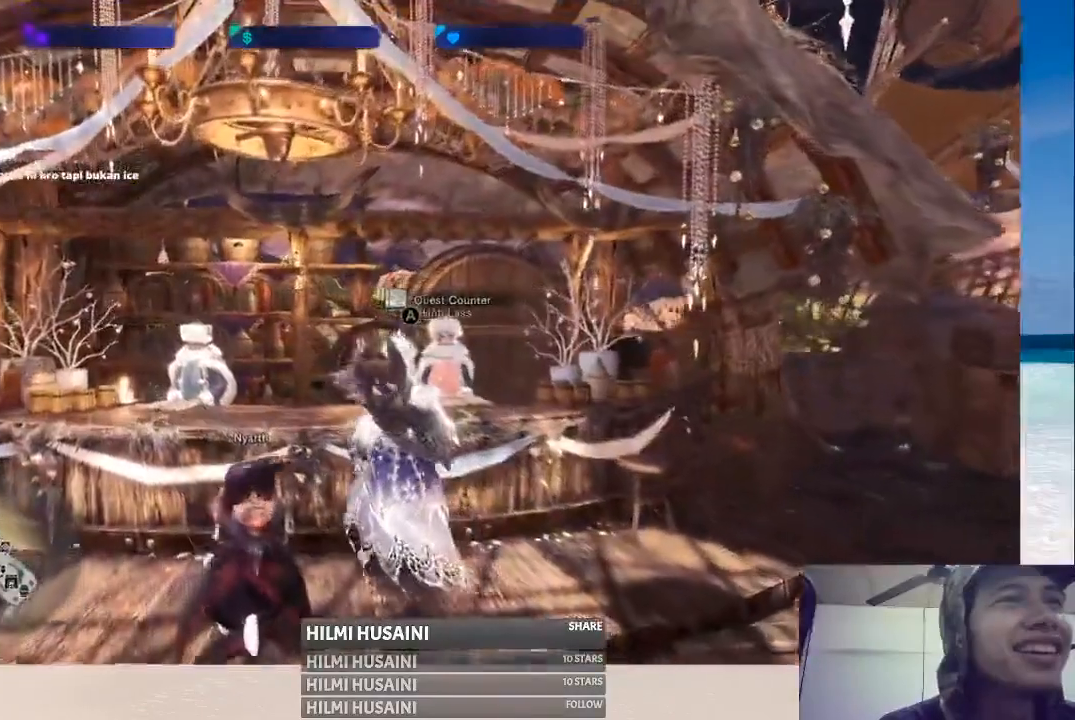
{"buttons": [], "left_stick": "center", "right_stick": "center", "events": [[250, "A", "down"], [350, "A", "up"]]}
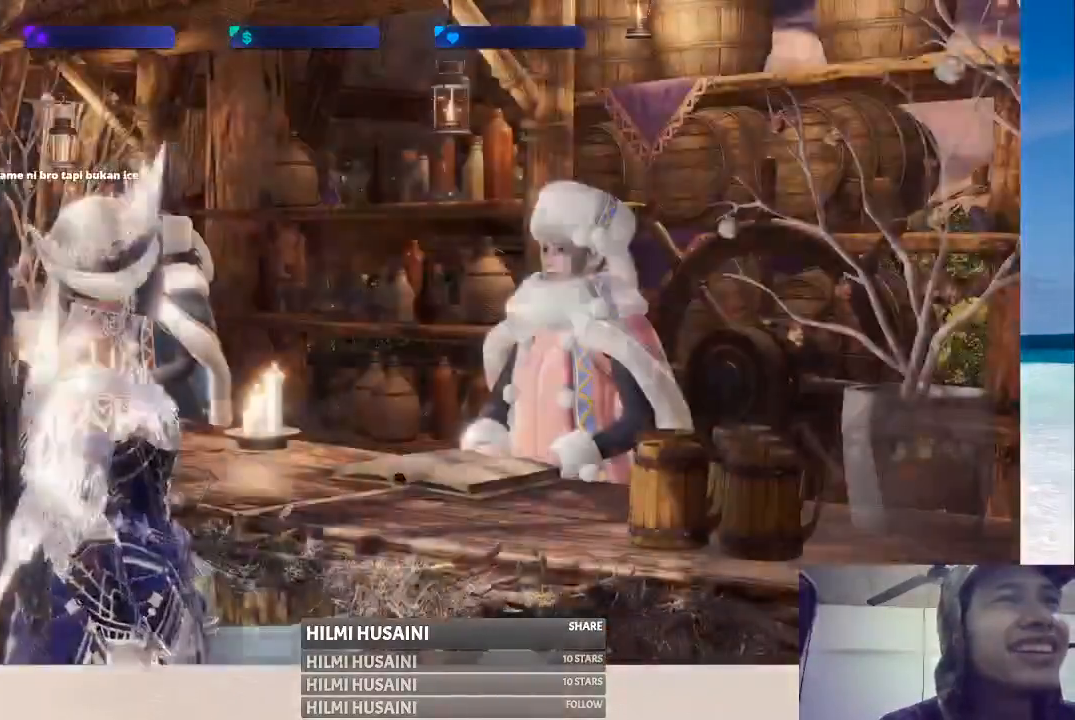
{"buttons": [], "left_stick": "center", "right_stick": "center", "events": []}
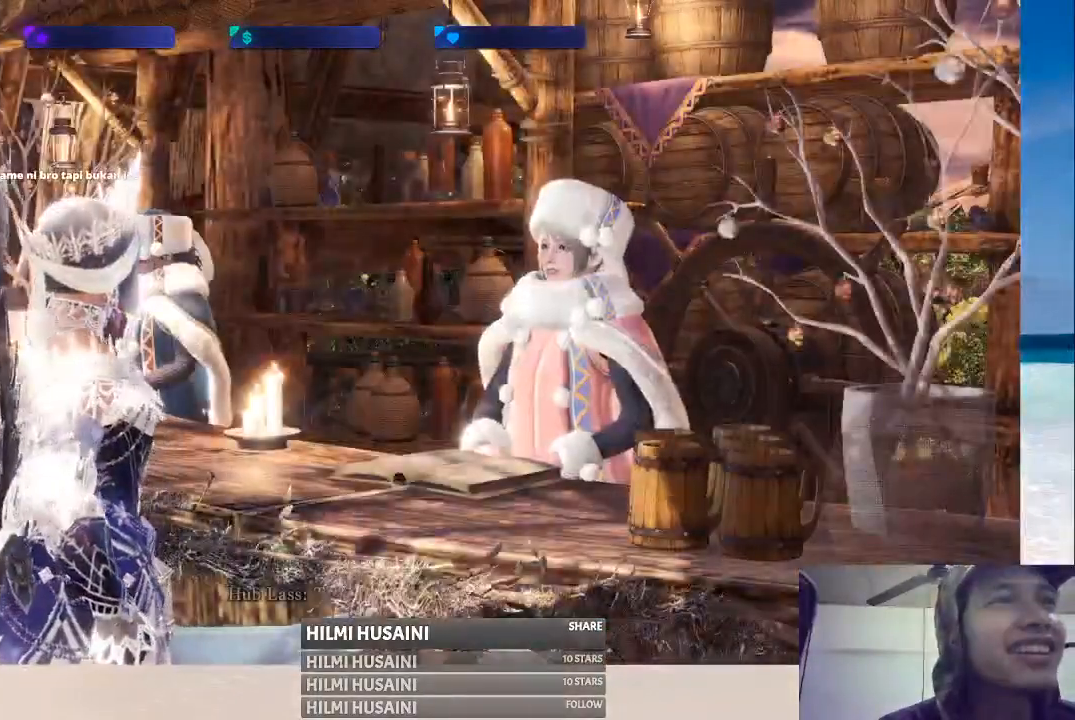
{"buttons": [], "left_stick": "center", "right_stick": "center", "events": [[167, "A", "down"], [483, "A", "up"]]}
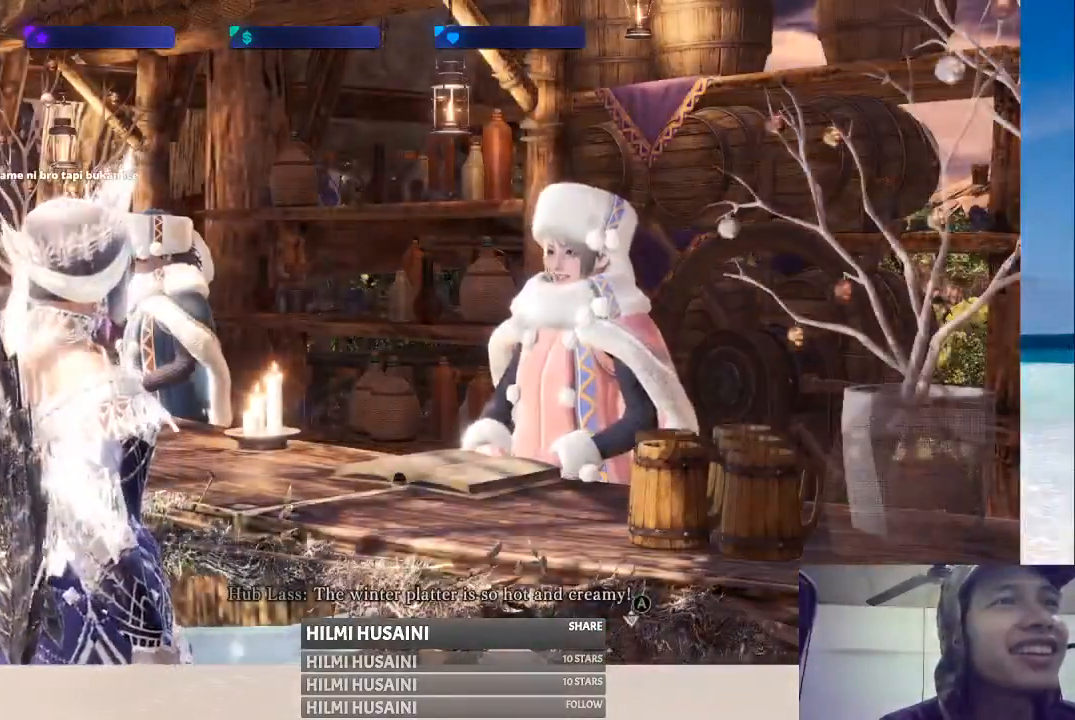
{"buttons": [], "left_stick": "center", "right_stick": "center", "events": [[117, "A", "down"], [217, "A", "up"]]}
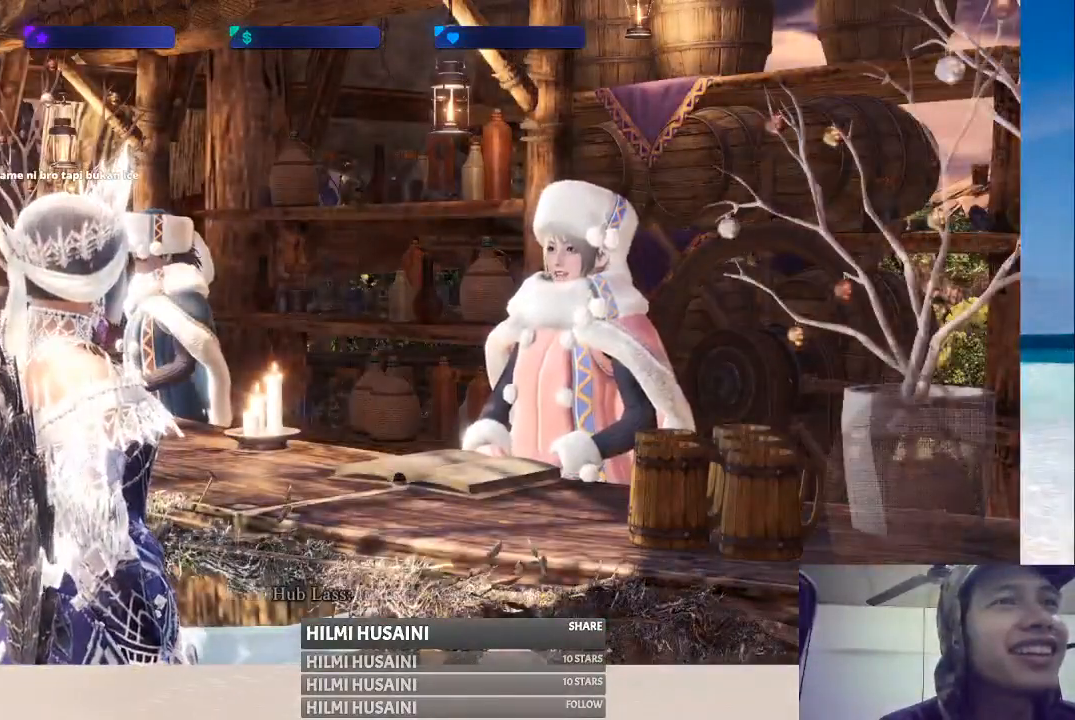
{"buttons": ["A"], "left_stick": "center", "right_stick": "center", "events": [[50, "A", "down"], [317, "A", "up"], [450, "A", "down"]]}
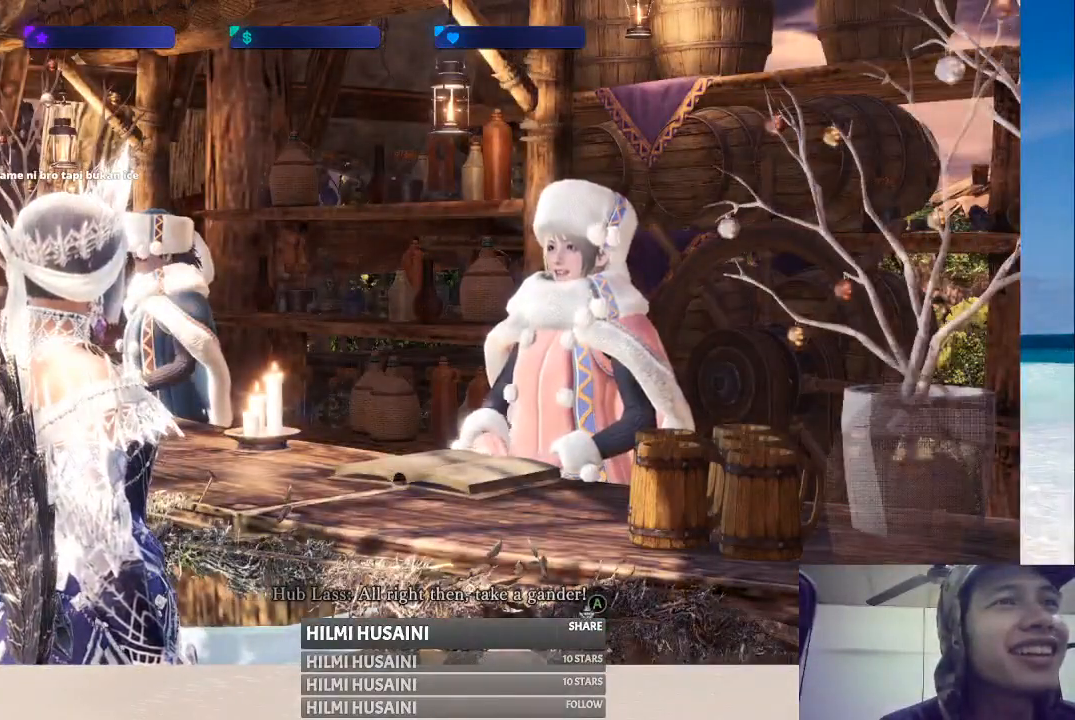
{"buttons": ["DPAD_DOWN"], "left_stick": "center", "right_stick": "center", "events": [[33, "A", "up"], [467, "DPAD_DOWN", "down"]]}
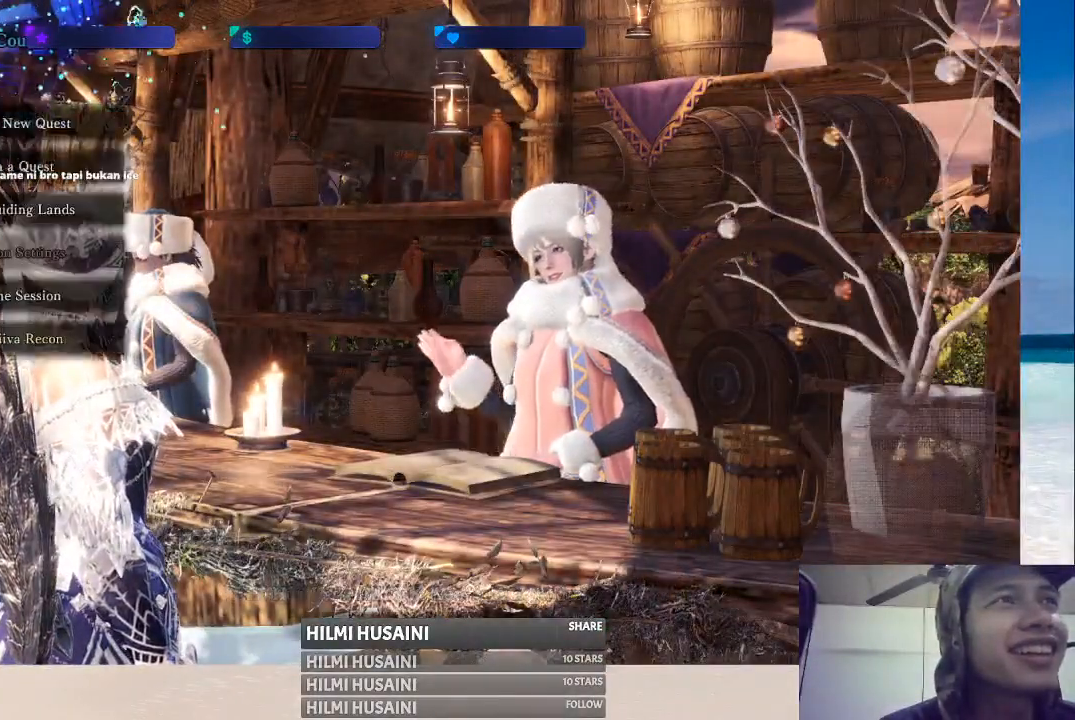
{"buttons": [], "left_stick": "center", "right_stick": "center", "events": [[100, "DPAD_DOWN", "up"], [250, "A", "down"], [367, "A", "up"]]}
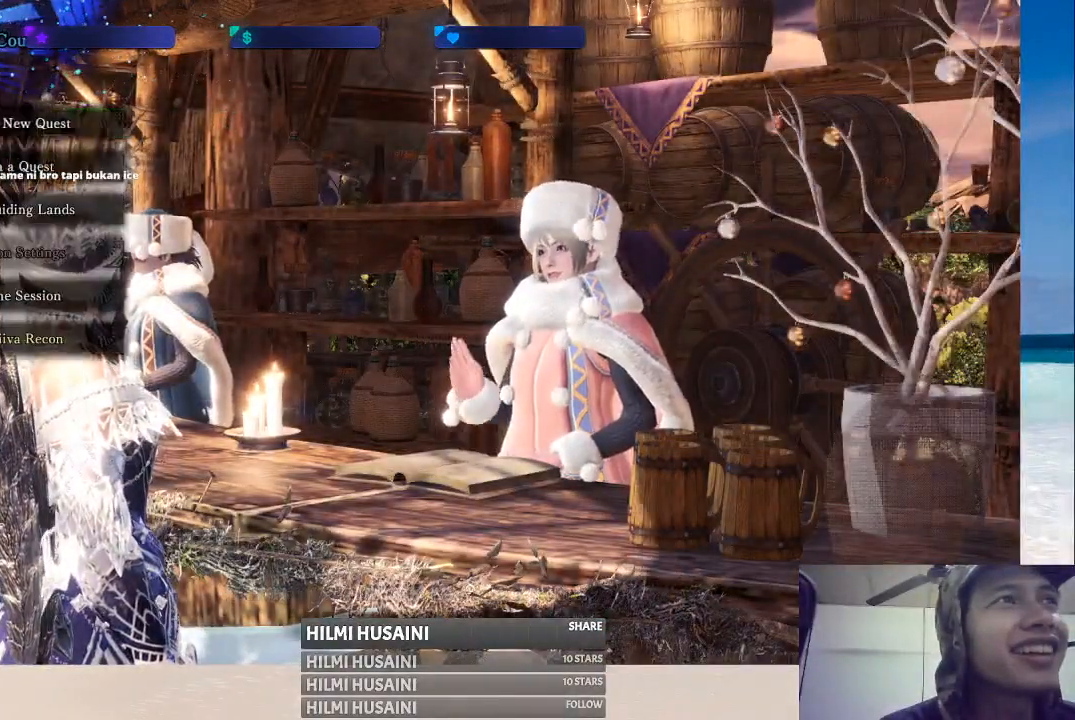
{"buttons": [], "left_stick": "center", "right_stick": "center", "events": []}
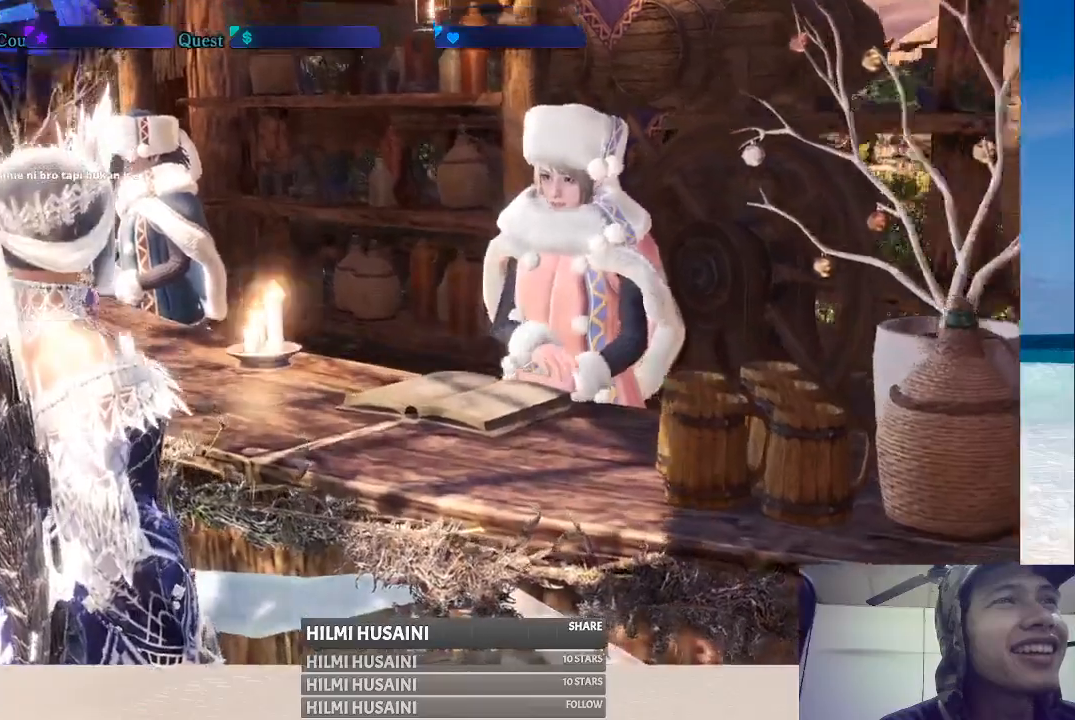
{"buttons": [], "left_stick": "center", "right_stick": "center", "events": []}
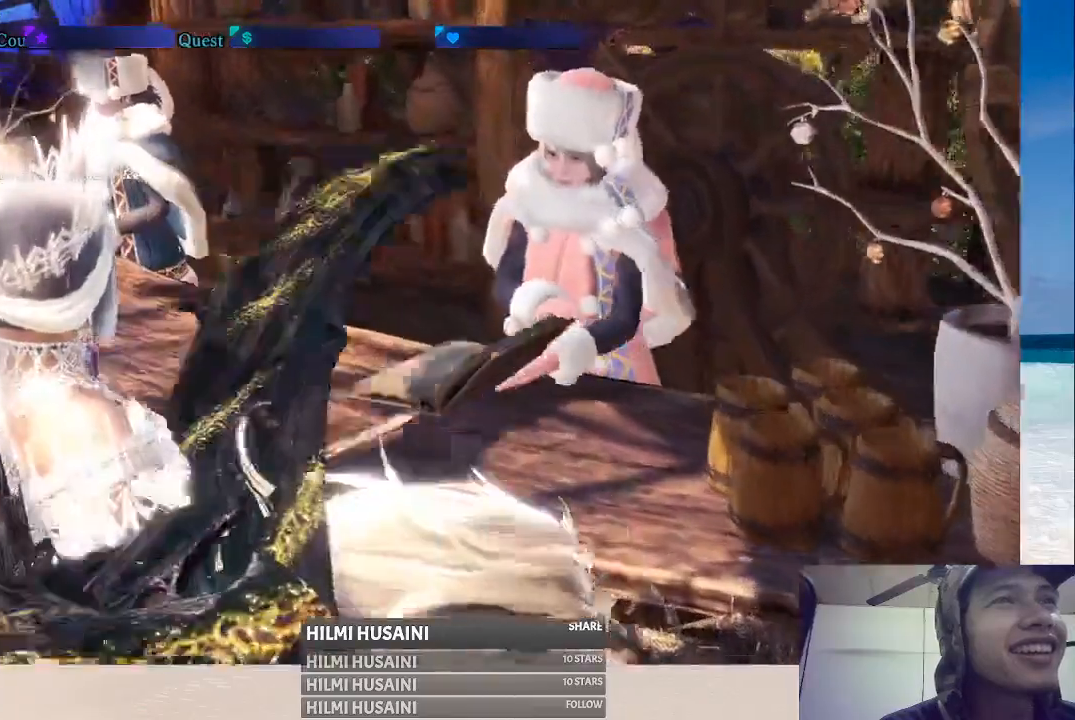
{"buttons": [], "left_stick": "center", "right_stick": "center", "events": []}
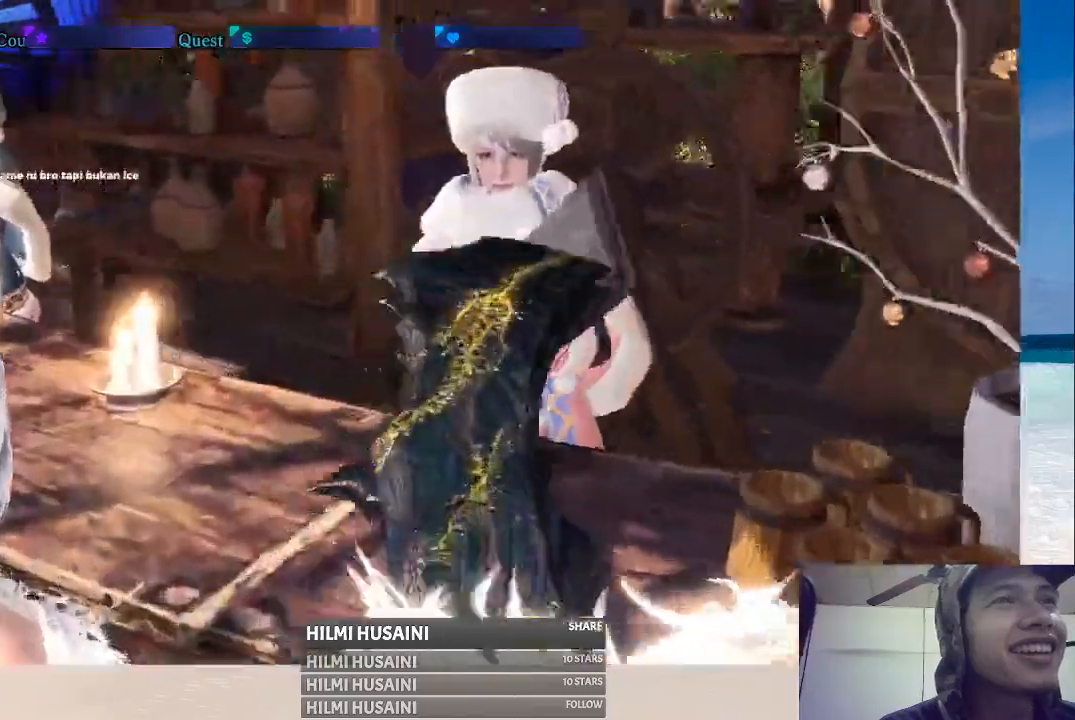
{"buttons": [], "left_stick": "center", "right_stick": "center", "events": []}
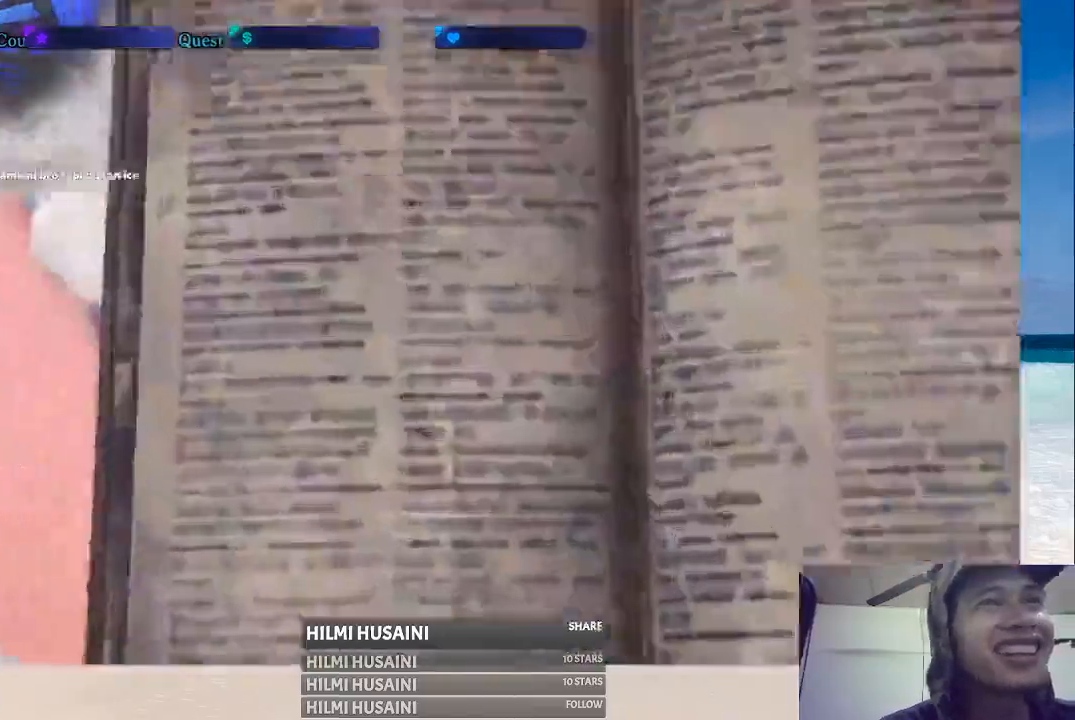
{"buttons": [], "left_stick": "center", "right_stick": "center", "events": []}
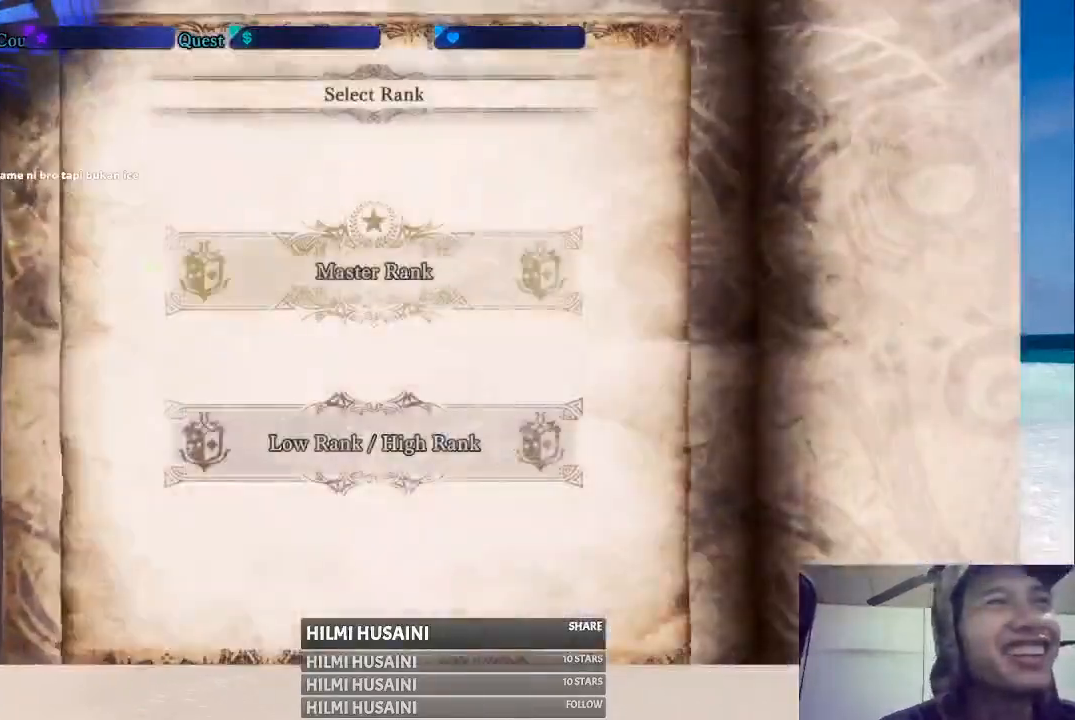
{"buttons": [], "left_stick": "center", "right_stick": "center", "events": [[383, "B", "down"], [483, "B", "up"]]}
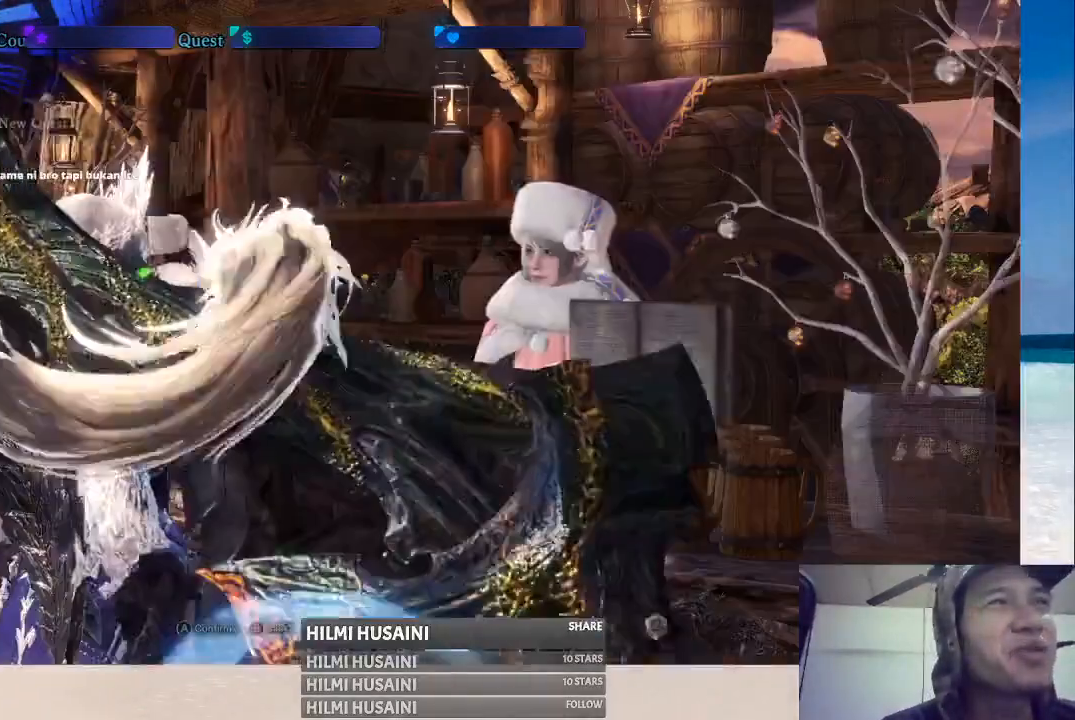
{"buttons": [], "left_stick": "center", "right_stick": "center", "events": []}